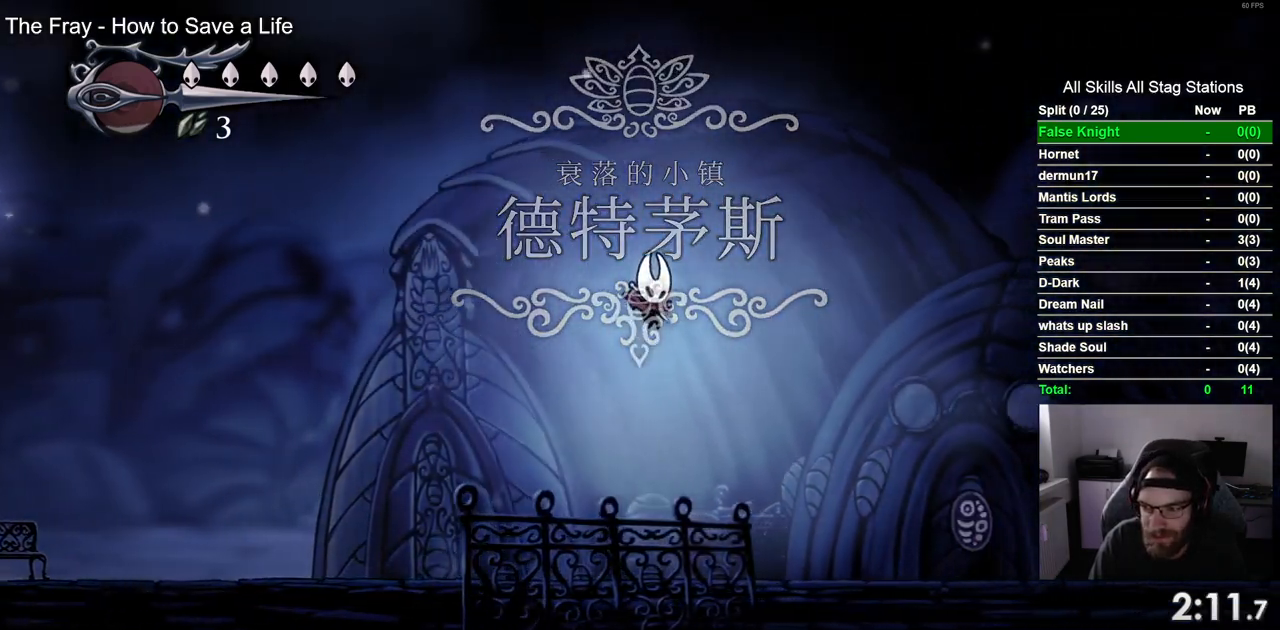
Gameplay with a controller (PlayStation layout); each line is a JSON object with the inputs held at the frame after it. "events" lists button and stick changes between this image and that frame as [ms after this image, input, new state], when the widget could be followed in between.
{"buttons": ["CROSS", "DPAD_RIGHT"], "left_stick": "center", "right_stick": "center", "events": [[400, "CROSS", "down"]]}
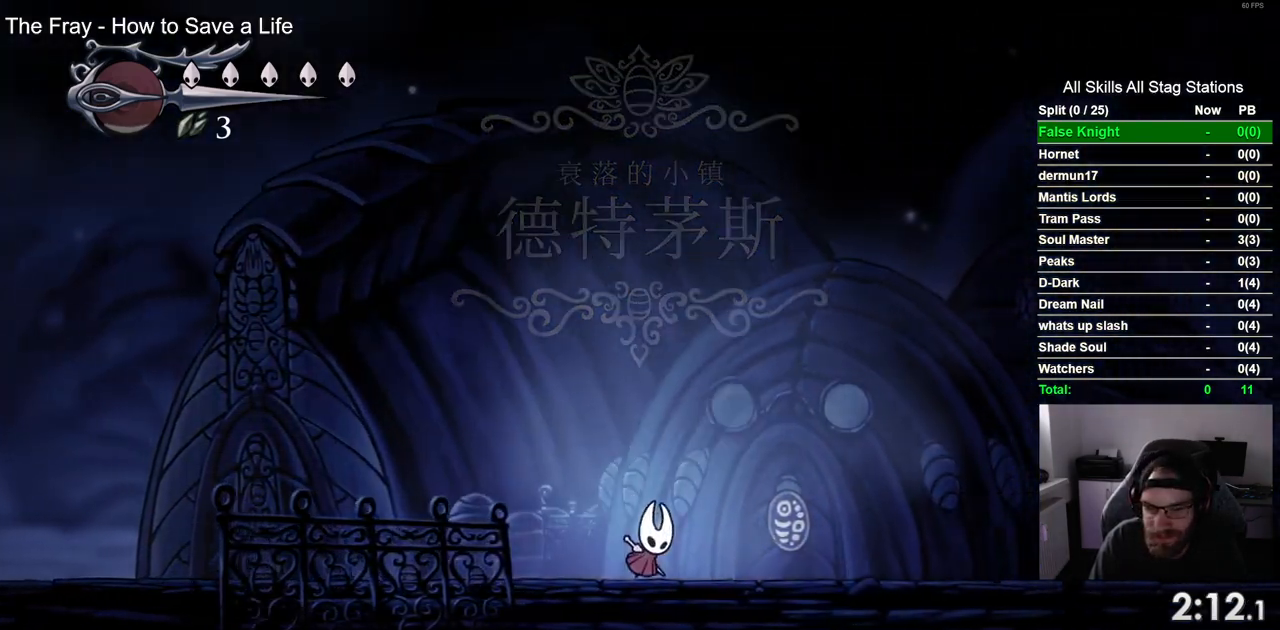
{"buttons": ["DPAD_RIGHT"], "left_stick": "center", "right_stick": "center", "events": [[417, "CROSS", "up"]]}
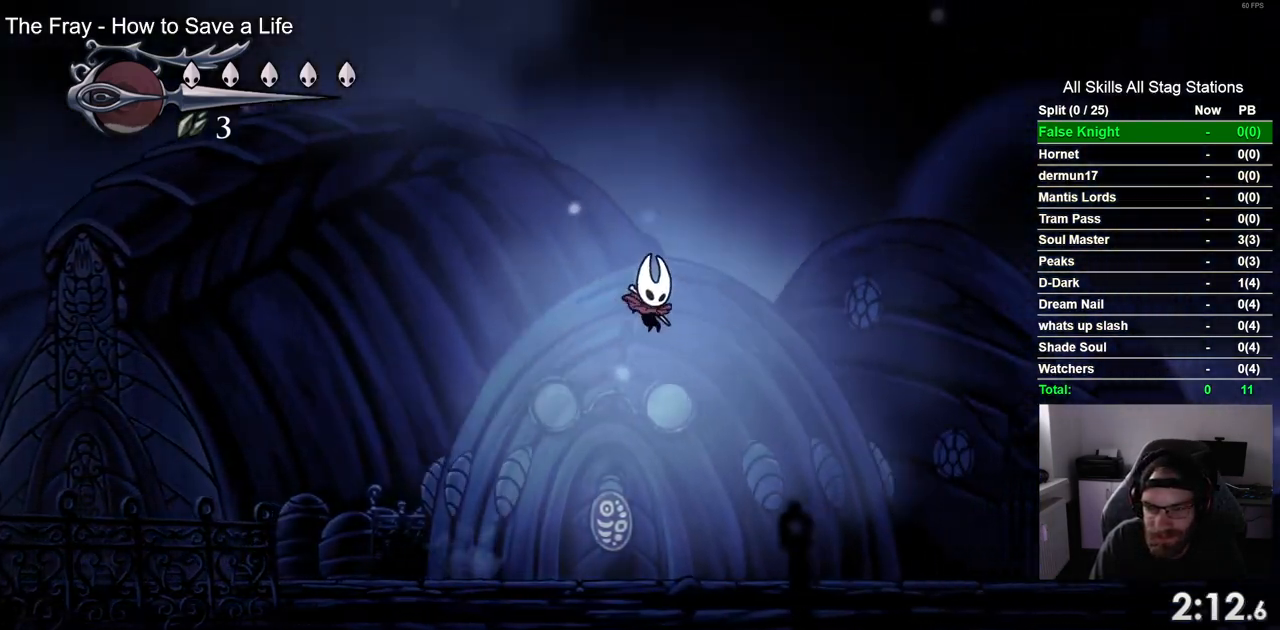
{"buttons": ["CROSS", "DPAD_RIGHT"], "left_stick": "center", "right_stick": "center", "events": [[433, "CROSS", "down"]]}
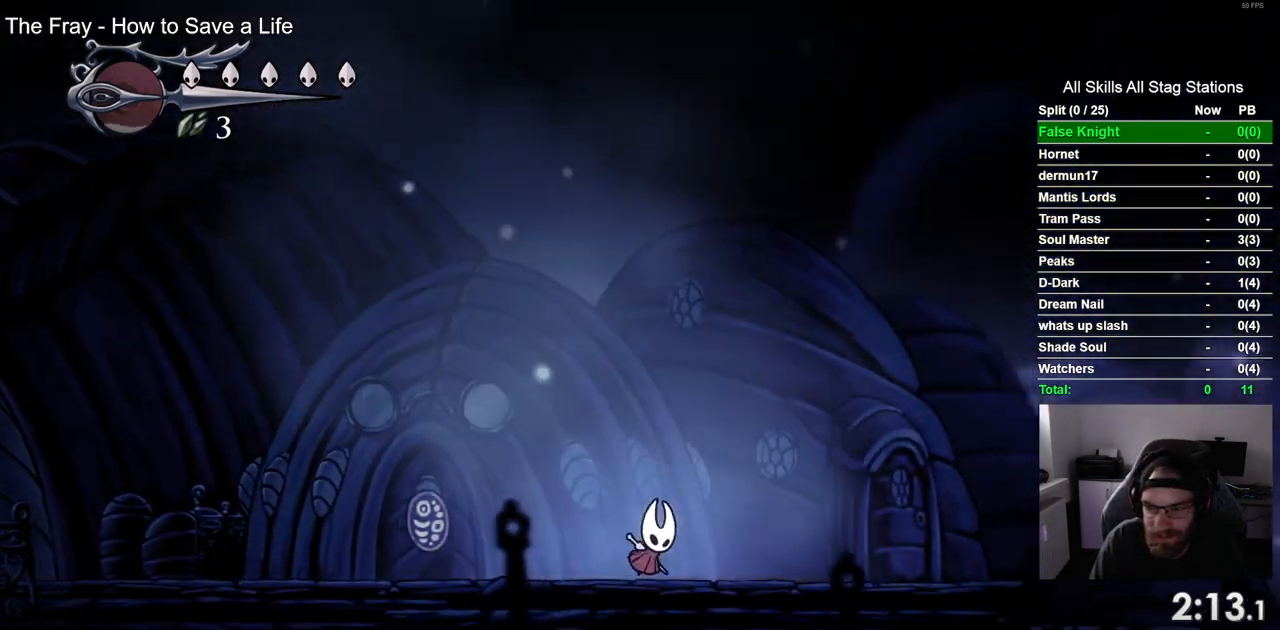
{"buttons": ["CROSS", "DPAD_RIGHT"], "left_stick": "center", "right_stick": "center", "events": []}
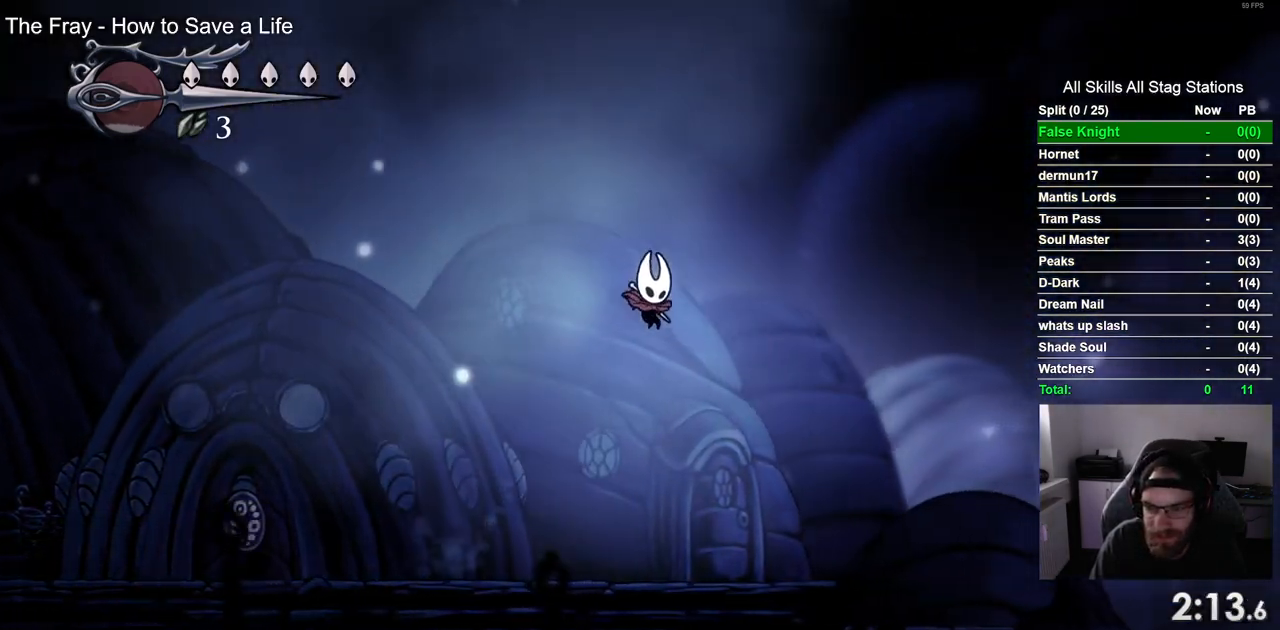
{"buttons": ["DPAD_RIGHT"], "left_stick": "center", "right_stick": "center", "events": [[67, "CROSS", "up"]]}
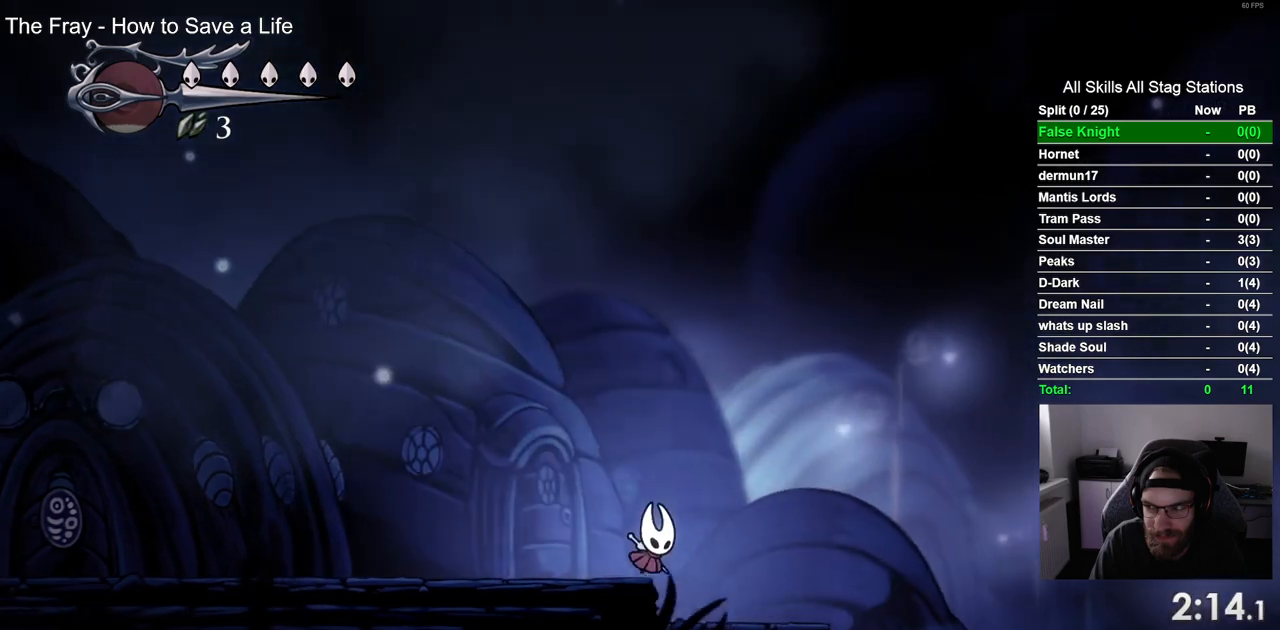
{"buttons": ["CROSS", "DPAD_RIGHT"], "left_stick": "center", "right_stick": "center", "events": [[33, "CROSS", "down"]]}
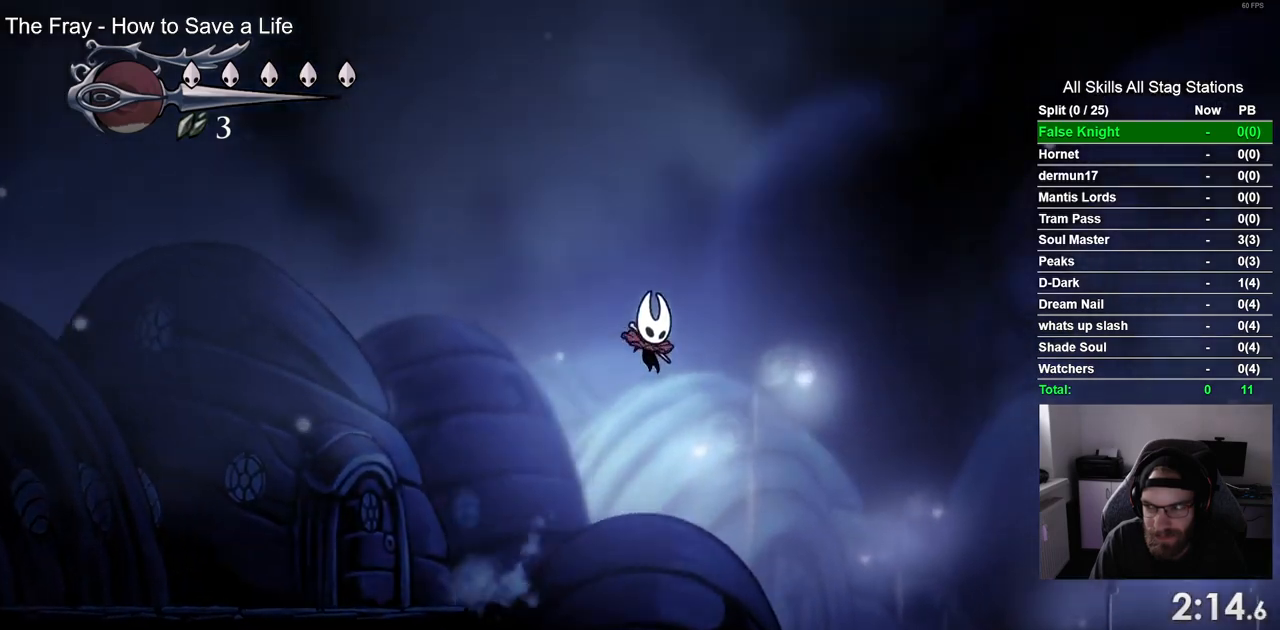
{"buttons": ["DPAD_RIGHT"], "left_stick": "center", "right_stick": "center", "events": [[33, "CROSS", "up"]]}
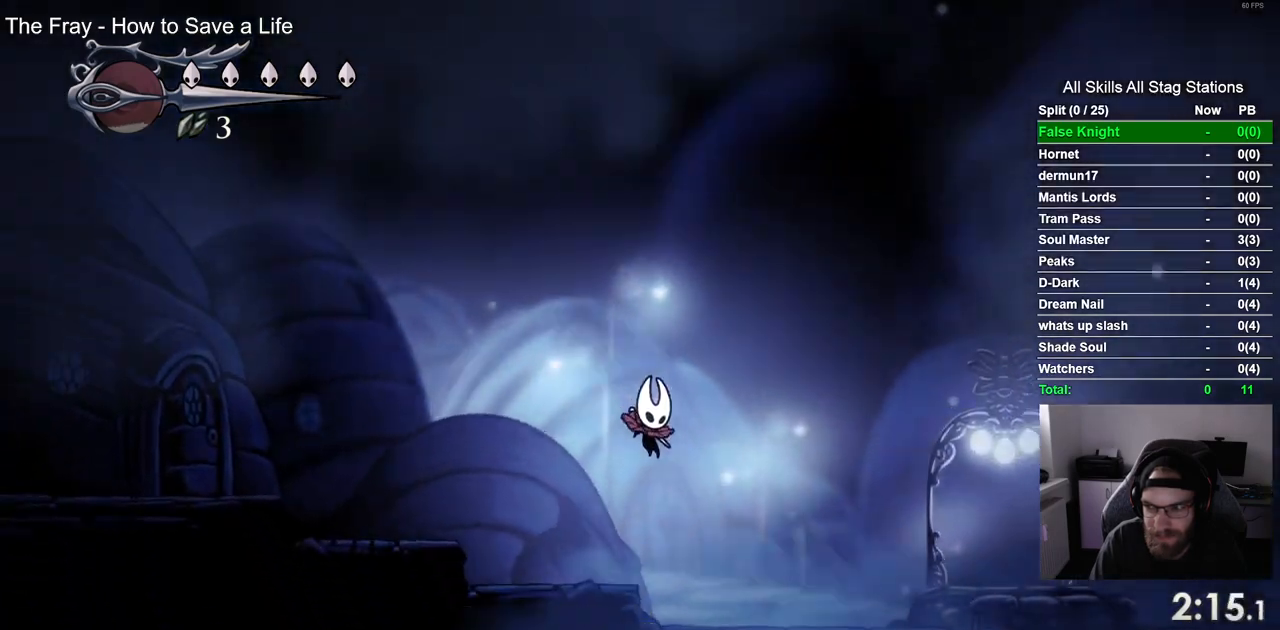
{"buttons": ["CROSS", "DPAD_RIGHT"], "left_stick": "center", "right_stick": "center", "events": [[167, "CROSS", "down"]]}
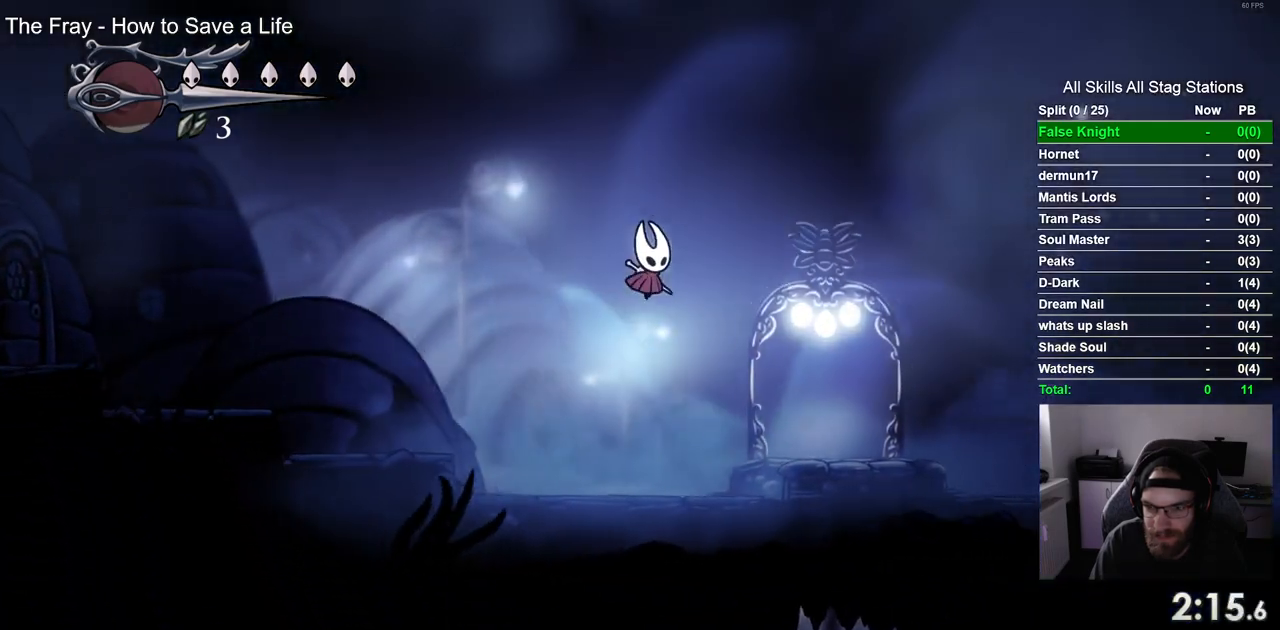
{"buttons": [], "left_stick": "center", "right_stick": "center", "events": [[117, "CROSS", "up"], [500, "DPAD_RIGHT", "up"]]}
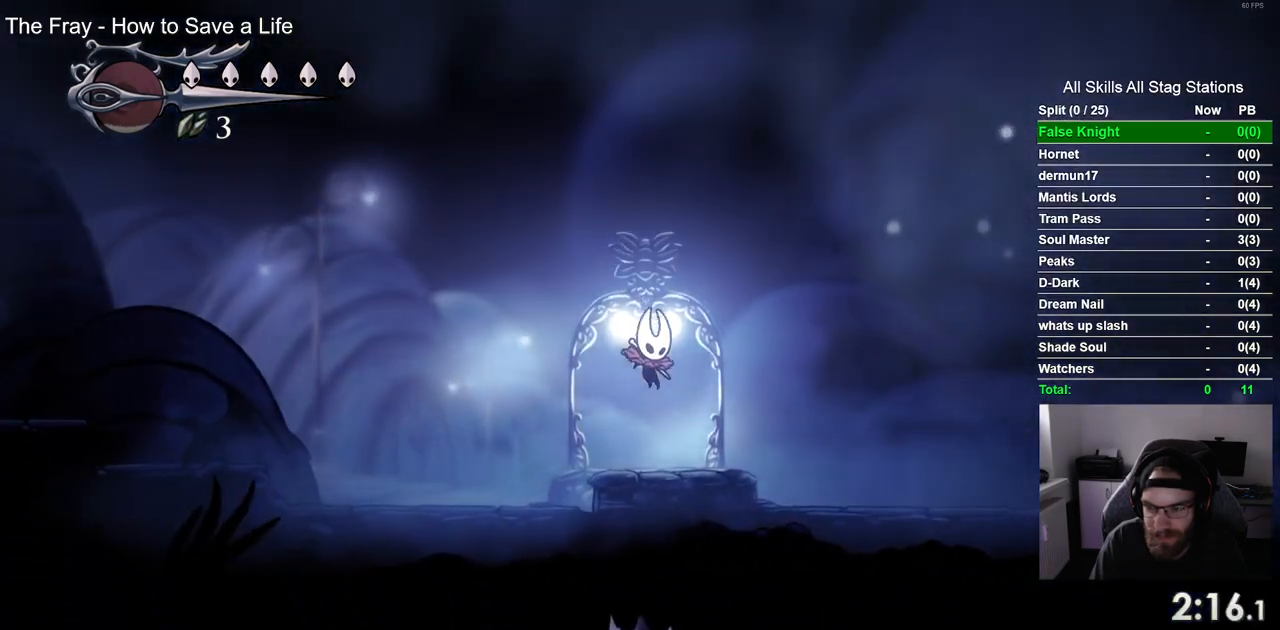
{"buttons": ["DPAD_LEFT"], "left_stick": "center", "right_stick": "center", "events": [[383, "DPAD_LEFT", "down"]]}
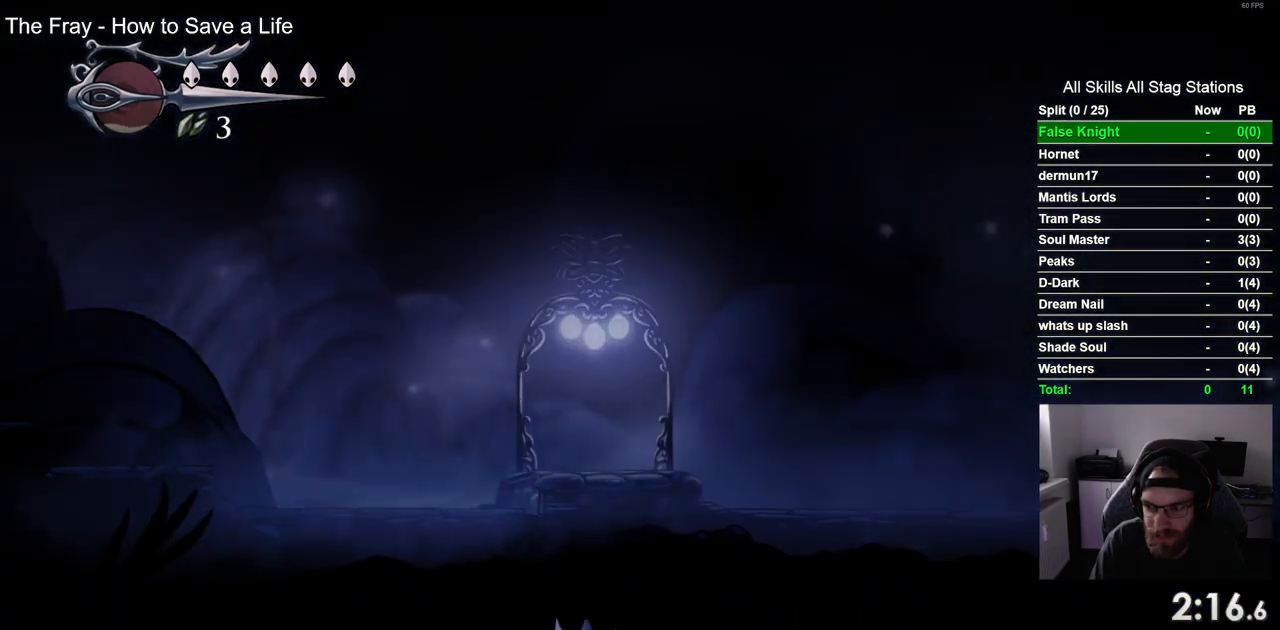
{"buttons": ["DPAD_LEFT"], "left_stick": "center", "right_stick": "center", "events": []}
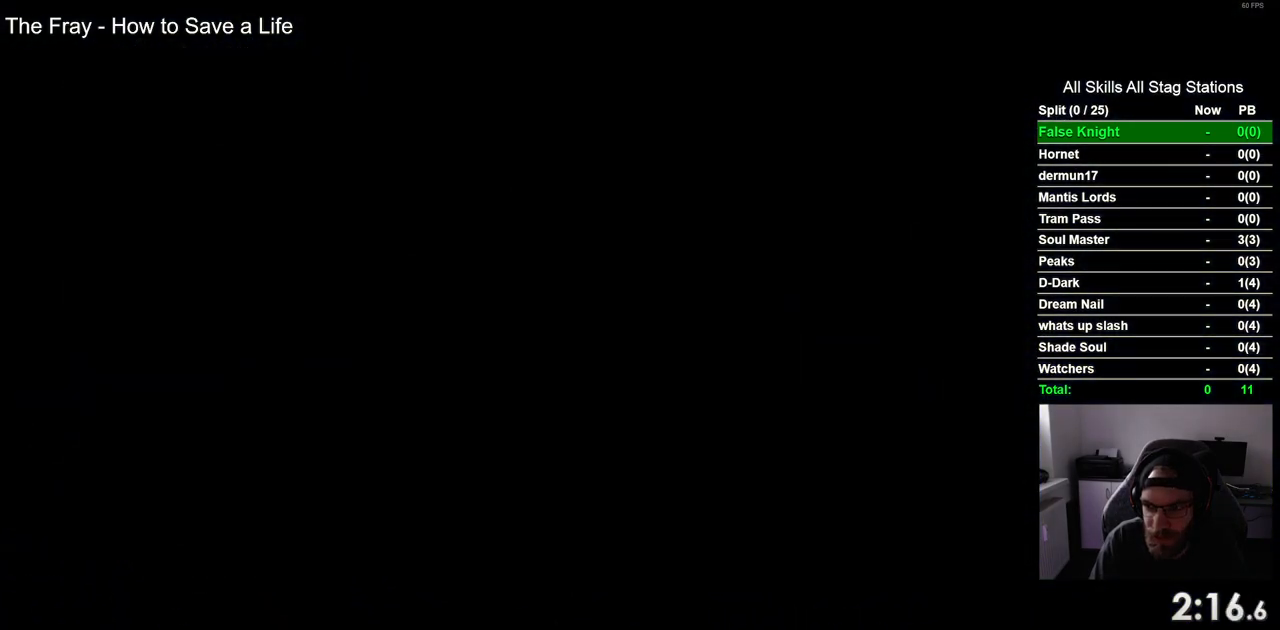
{"buttons": ["DPAD_LEFT"], "left_stick": "center", "right_stick": "center", "events": []}
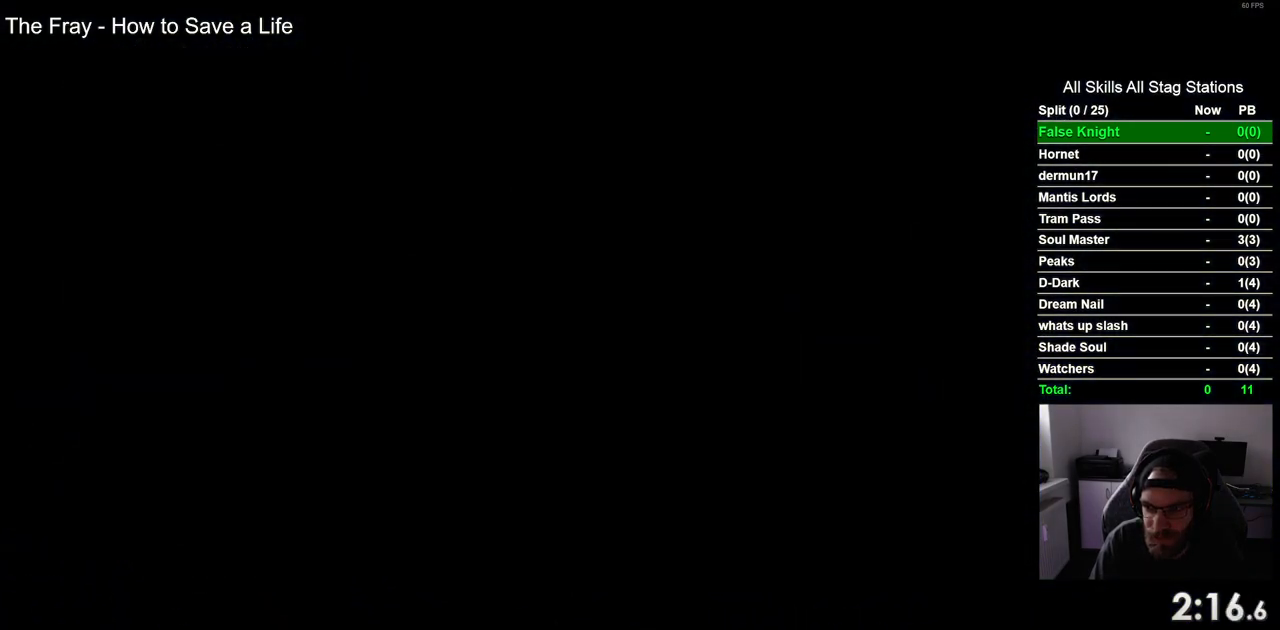
{"buttons": ["DPAD_LEFT"], "left_stick": "center", "right_stick": "center", "events": []}
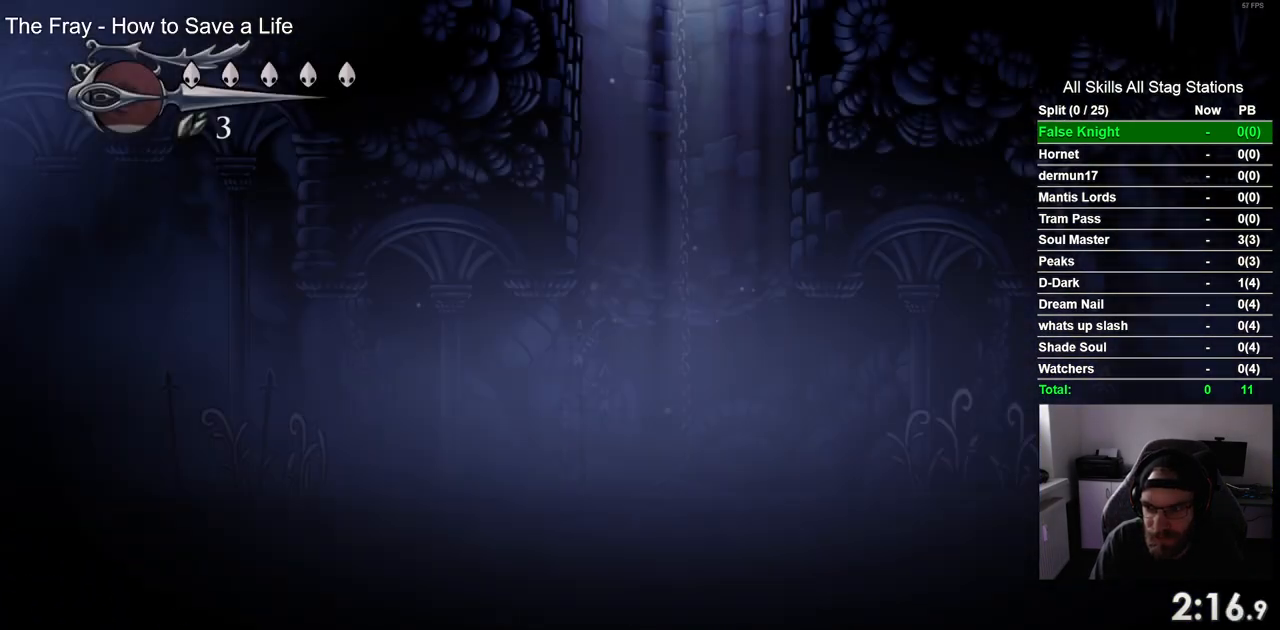
{"buttons": ["DPAD_LEFT"], "left_stick": "center", "right_stick": "center", "events": []}
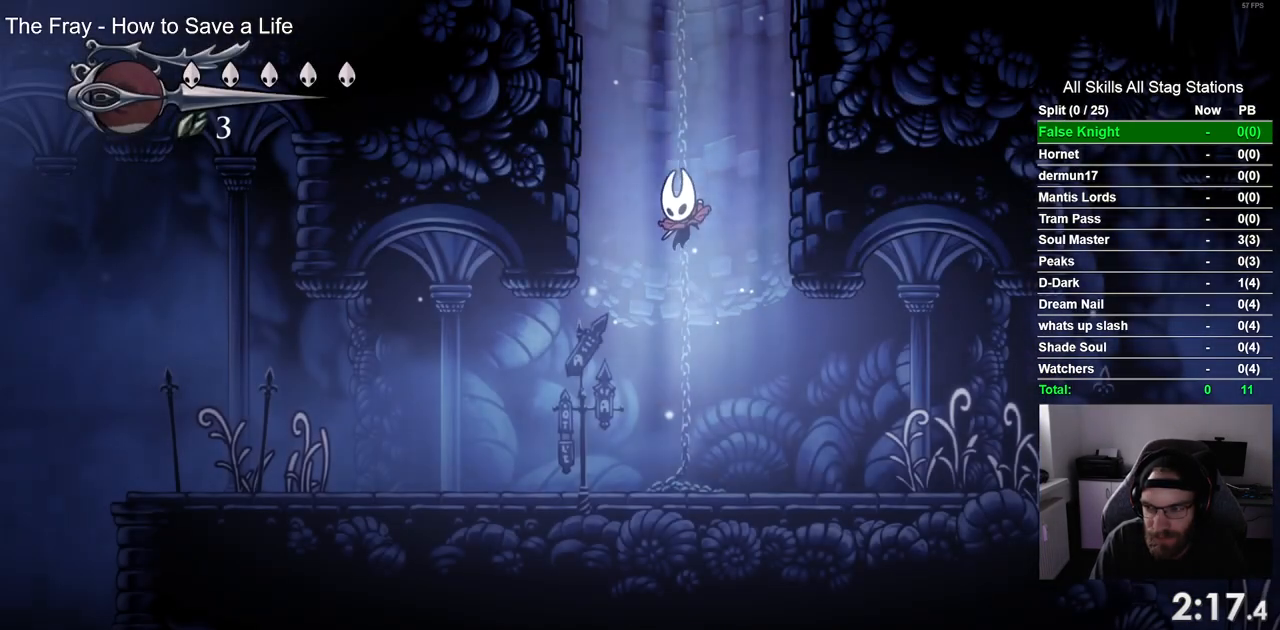
{"buttons": ["DPAD_LEFT"], "left_stick": "center", "right_stick": "center", "events": []}
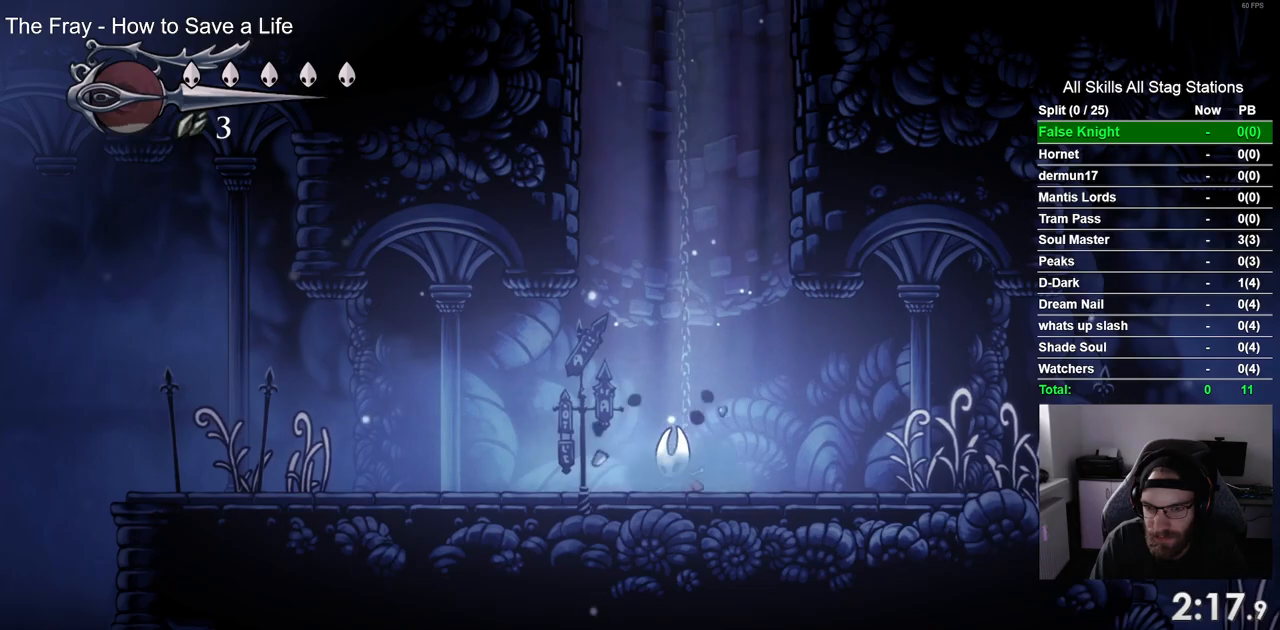
{"buttons": ["DPAD_LEFT"], "left_stick": "center", "right_stick": "center", "events": []}
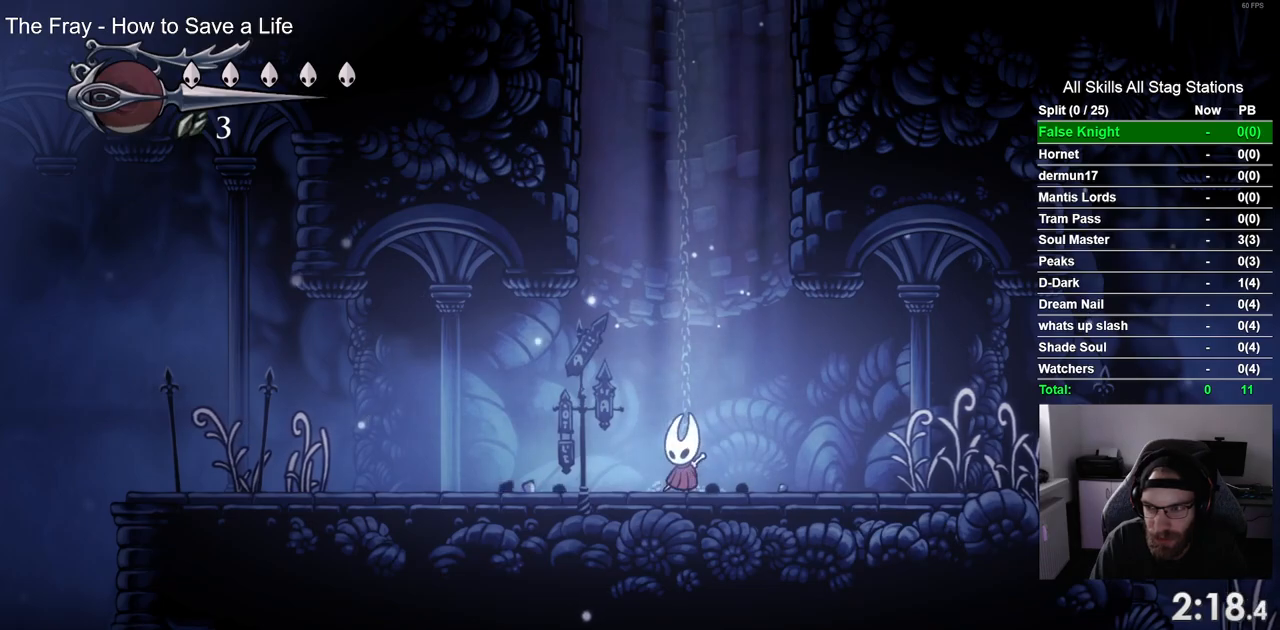
{"buttons": ["DPAD_LEFT"], "left_stick": "center", "right_stick": "center", "events": []}
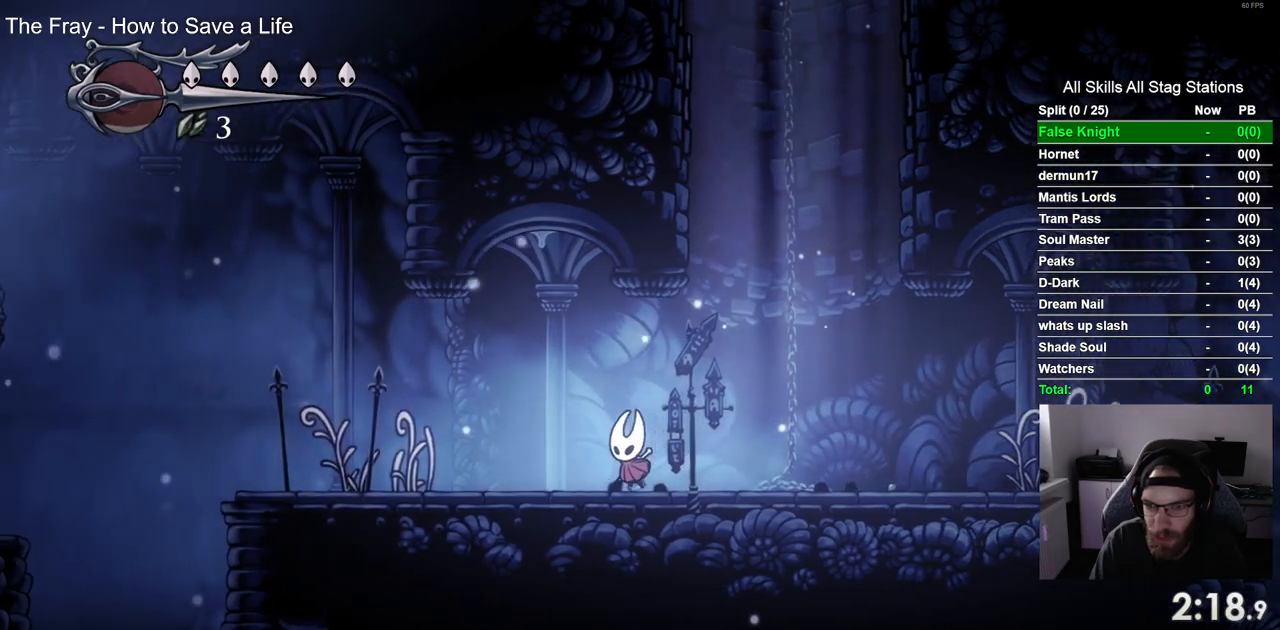
{"buttons": ["DPAD_LEFT"], "left_stick": "center", "right_stick": "center", "events": []}
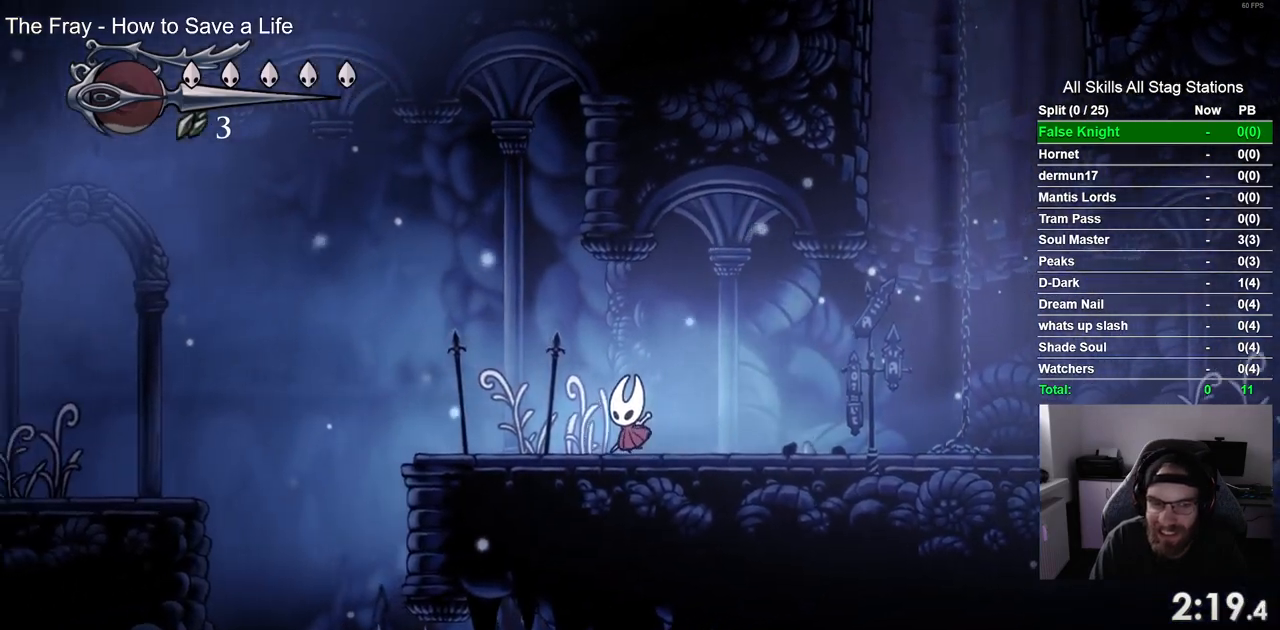
{"buttons": ["CROSS", "DPAD_LEFT"], "left_stick": "center", "right_stick": "center", "events": [[233, "SQUARE", "down"], [367, "SQUARE", "up"], [500, "CROSS", "down"]]}
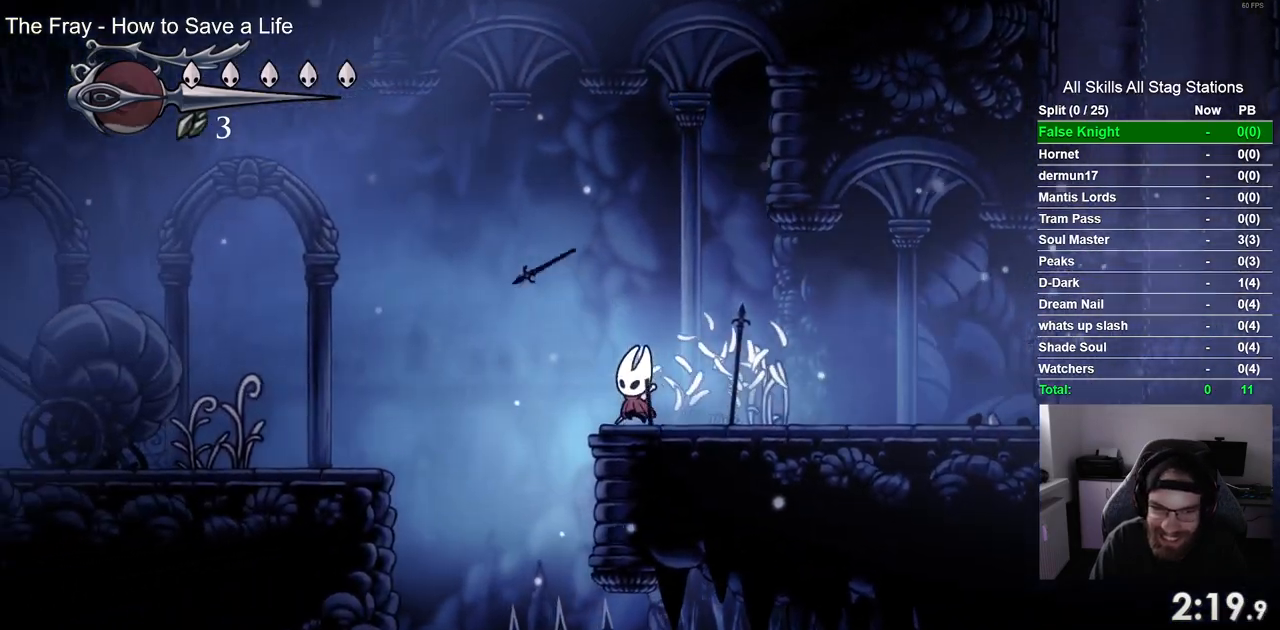
{"buttons": ["DPAD_LEFT"], "left_stick": "center", "right_stick": "center", "events": [[350, "CROSS", "up"]]}
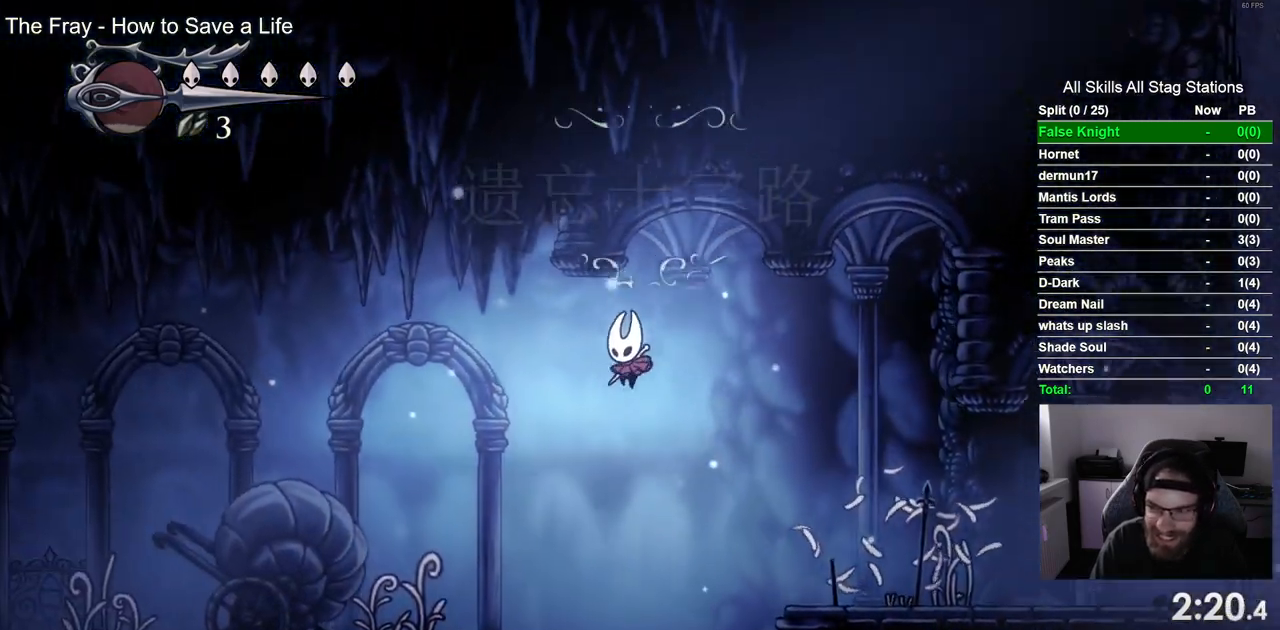
{"buttons": ["SQUARE", "DPAD_LEFT"], "left_stick": "center", "right_stick": "center", "events": [[417, "SQUARE", "down"]]}
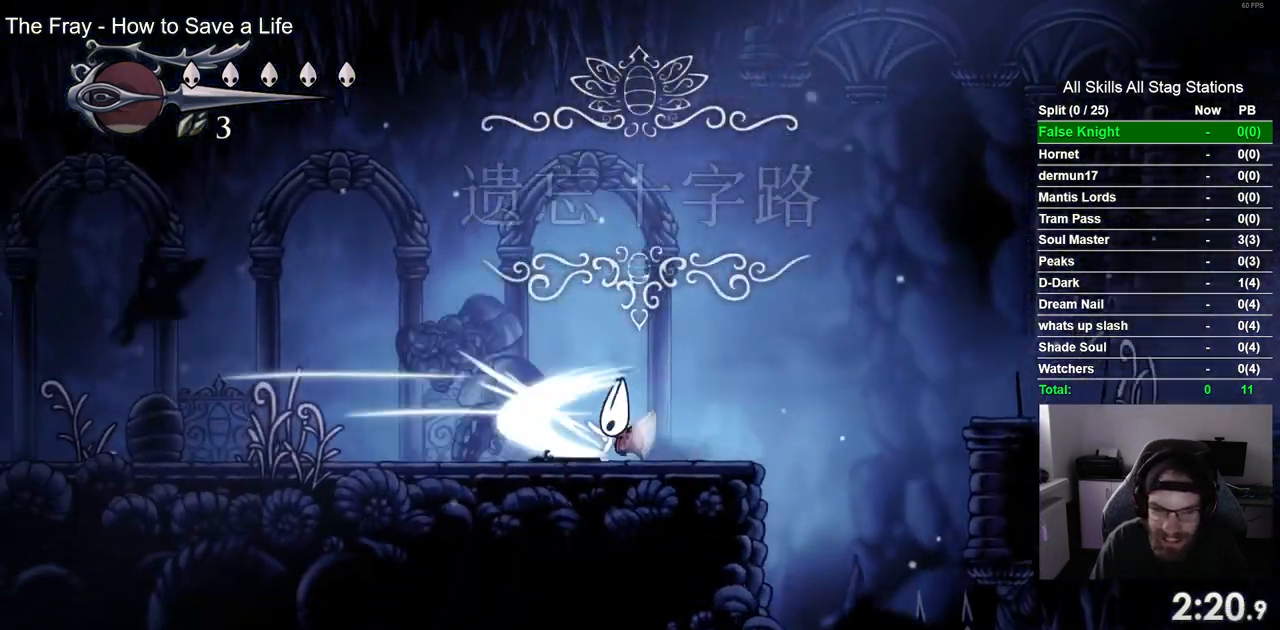
{"buttons": ["SQUARE", "DPAD_LEFT"], "left_stick": "center", "right_stick": "center", "events": [[133, "SQUARE", "up"], [417, "SQUARE", "down"]]}
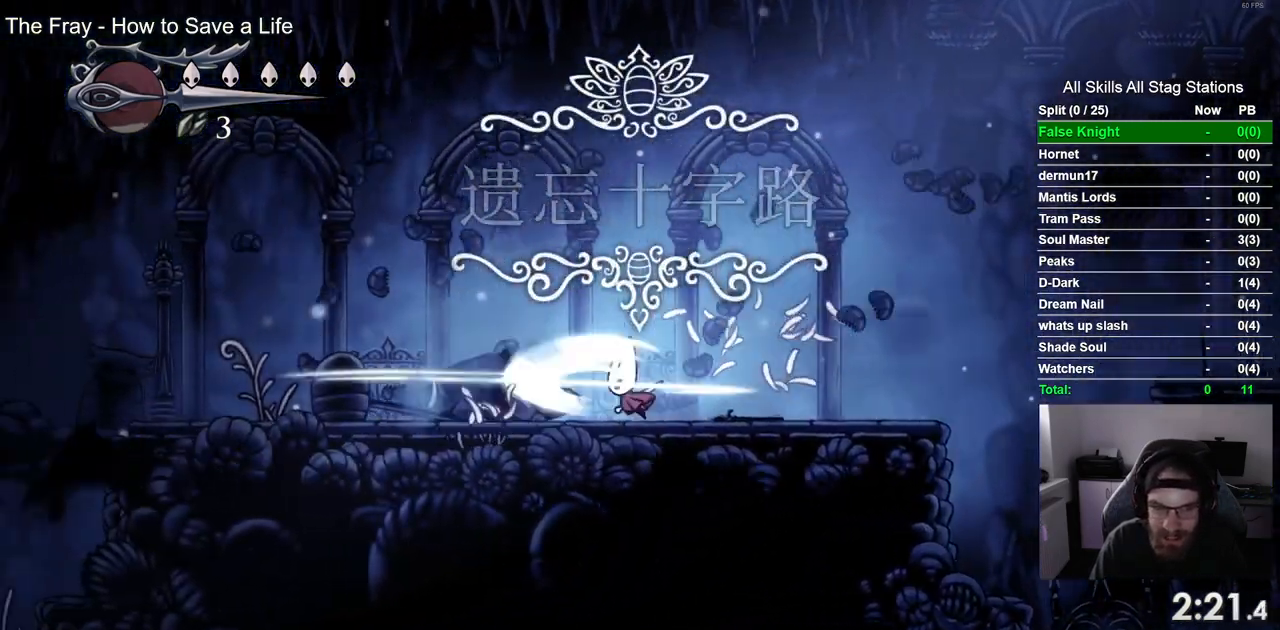
{"buttons": ["SQUARE", "DPAD_LEFT"], "left_stick": "center", "right_stick": "center", "events": [[117, "CROSS", "down"], [117, "SQUARE", "up"], [383, "CROSS", "up"], [383, "SQUARE", "down"]]}
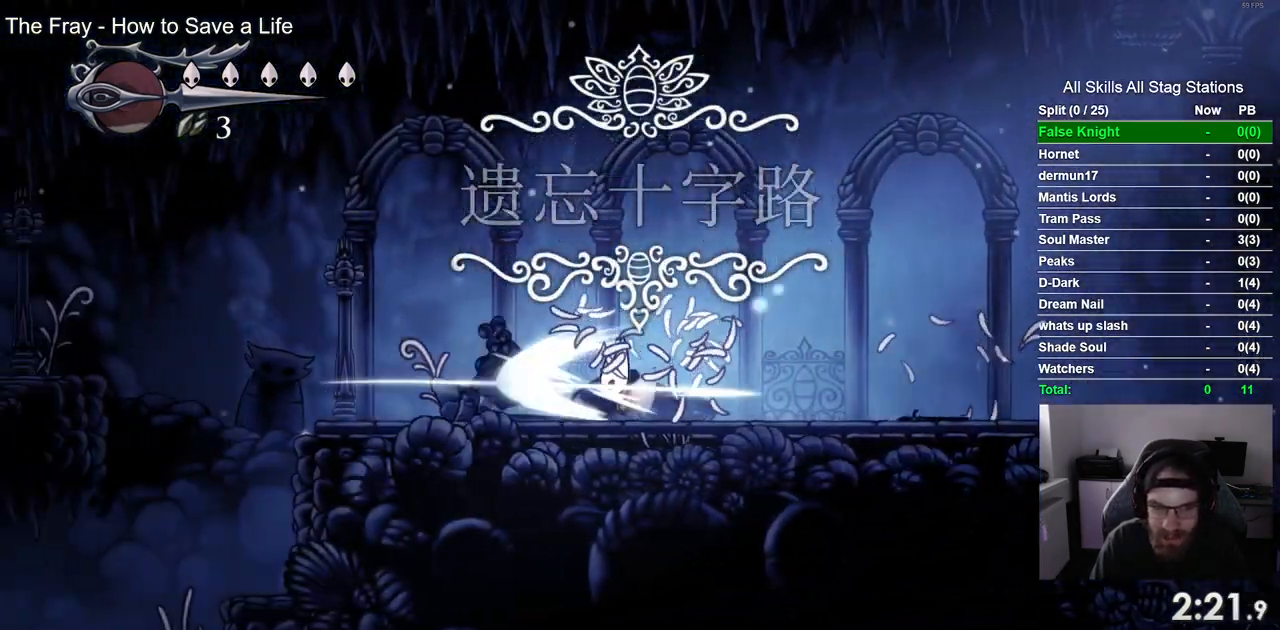
{"buttons": ["DPAD_LEFT"], "left_stick": "center", "right_stick": "center"}
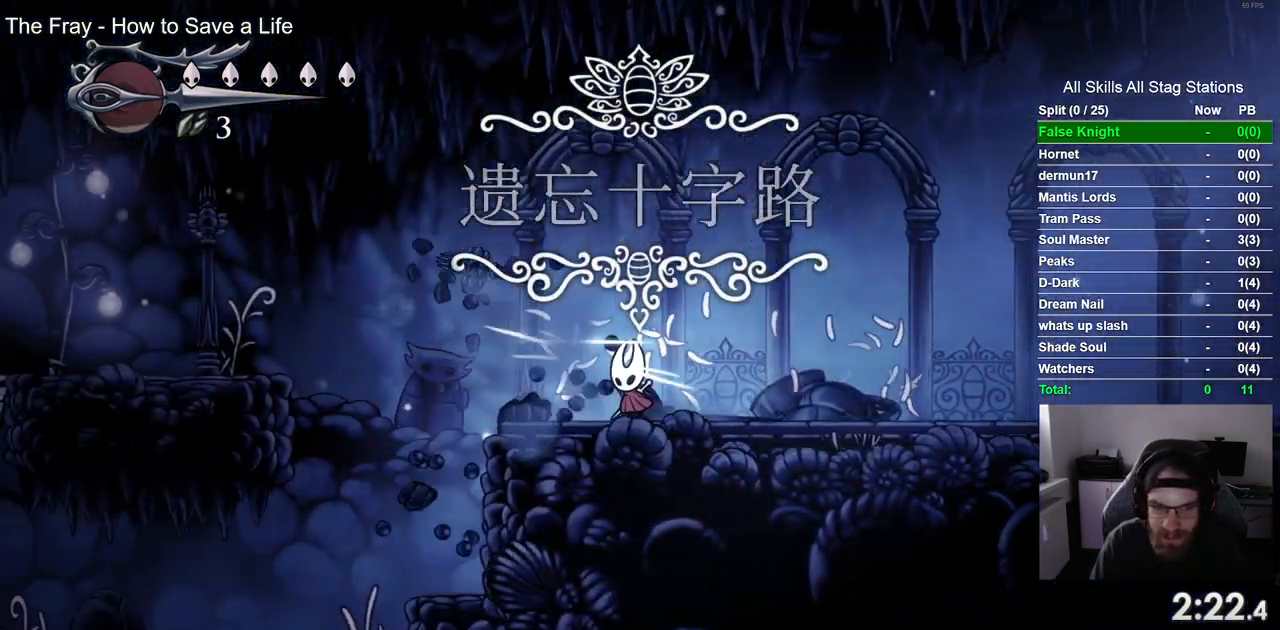
{"buttons": ["CROSS", "DPAD_LEFT"], "left_stick": "center", "right_stick": "center", "events": [[217, "CROSS", "down"]]}
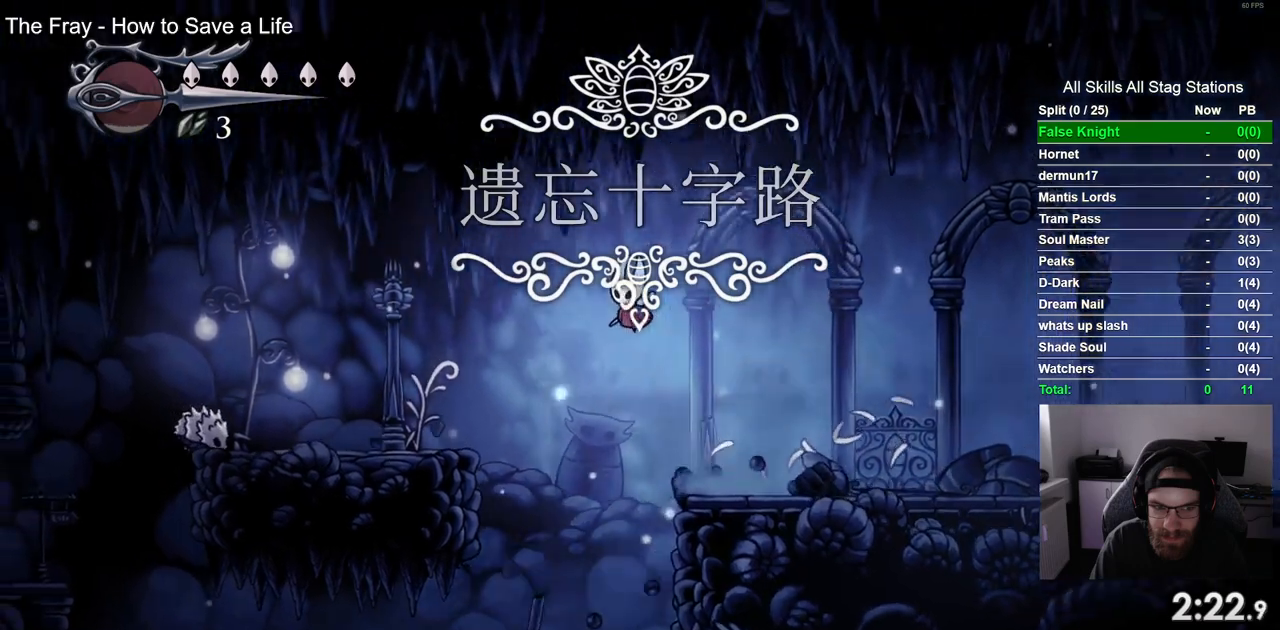
{"buttons": ["DPAD_LEFT"], "left_stick": "center", "right_stick": "center", "events": [[117, "CROSS", "up"]]}
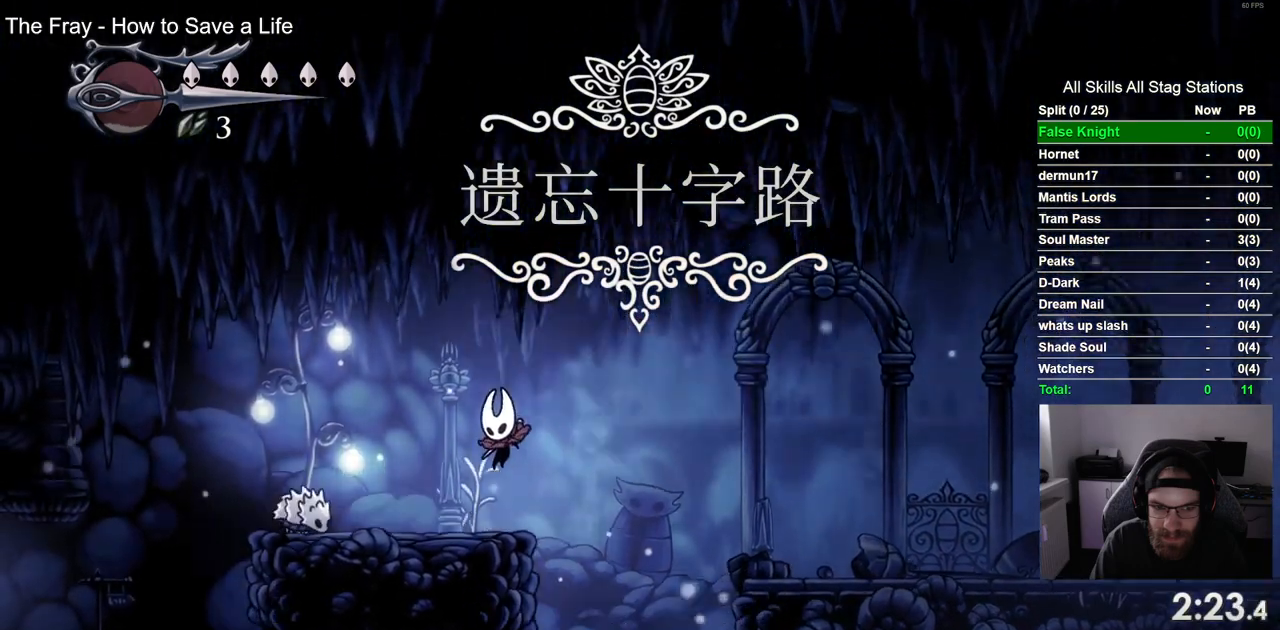
{"buttons": ["CROSS", "DPAD_LEFT"], "left_stick": "center", "right_stick": "center", "events": [[67, "CROSS", "down"]]}
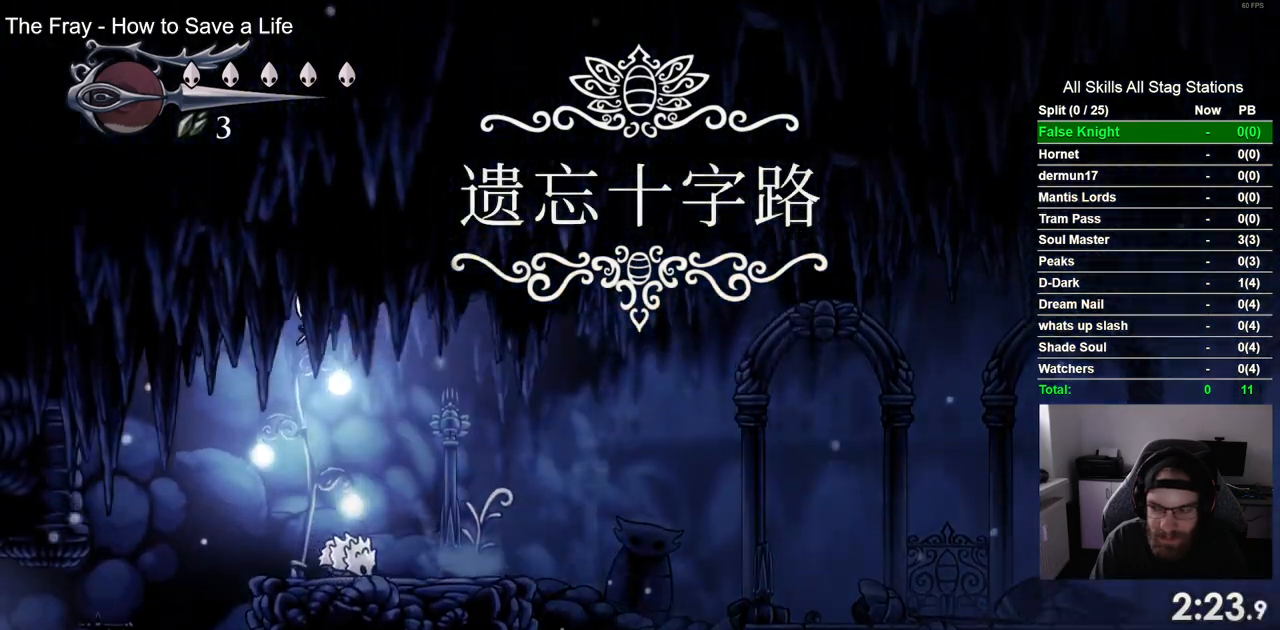
{"buttons": ["DPAD_LEFT"], "left_stick": "center", "right_stick": "center", "events": [[100, "CROSS", "up"]]}
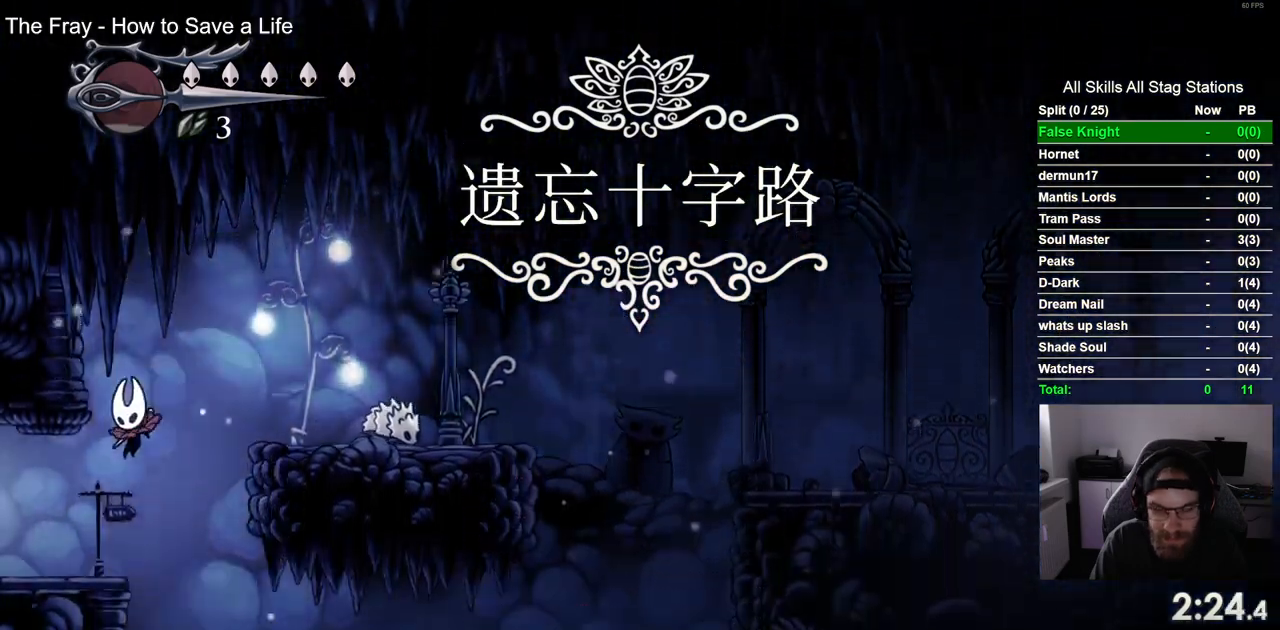
{"buttons": ["DPAD_LEFT"], "left_stick": "center", "right_stick": "center", "events": []}